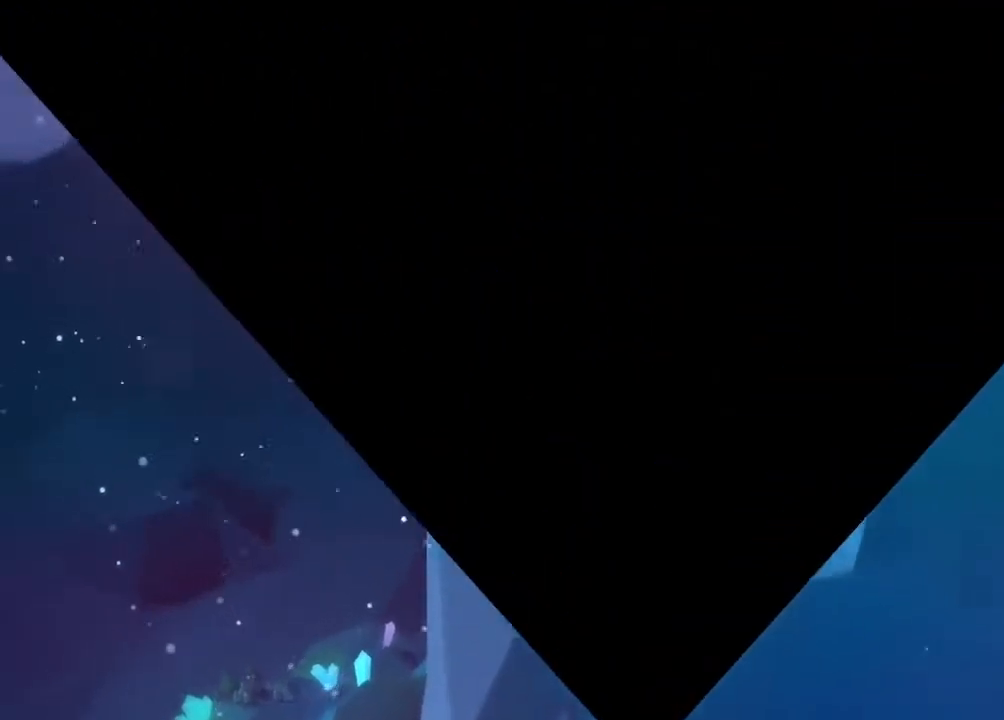
Gameplay with a controller (Nintendo layout); each line is a JSON object with the inputs held at the frame after it. "events" lists button and stick changes between this image and that frame as [ms after this image, input, new state], when the widget could be followed in between. Not read: DPAD_LEFT L1 L3 R1 R3 SELECT X.
{"buttons": [], "left_stick": "center", "right_stick": "center", "events": []}
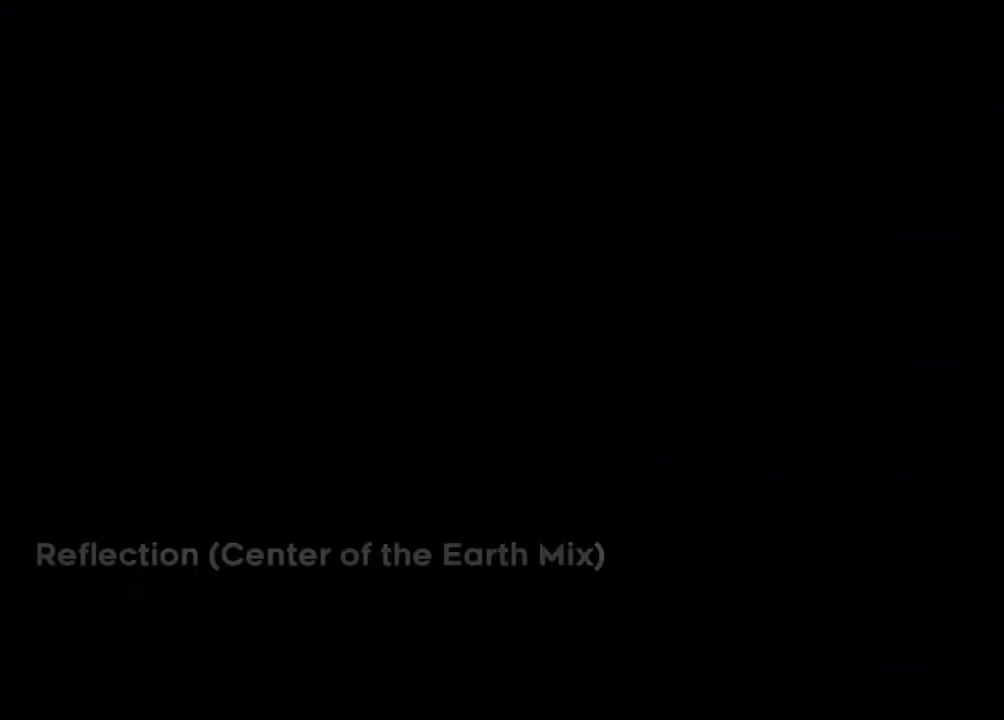
{"buttons": [], "left_stick": "center", "right_stick": "center", "events": []}
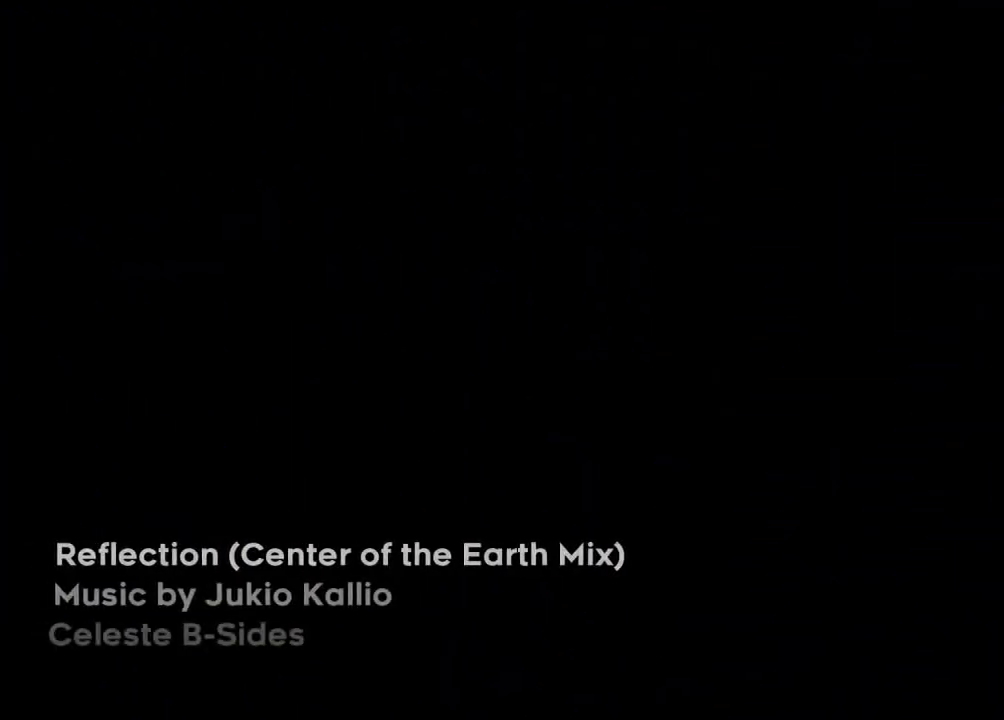
{"buttons": [], "left_stick": "center", "right_stick": "center", "events": []}
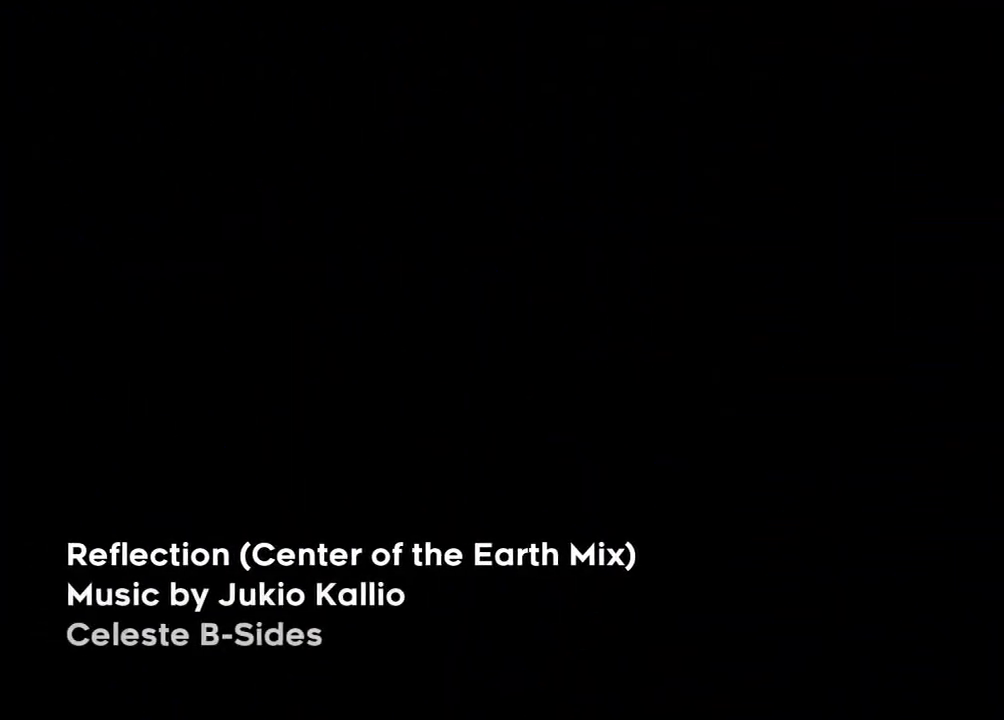
{"buttons": [], "left_stick": "center", "right_stick": "center", "events": [[350, "B", "down"], [483, "B", "up"]]}
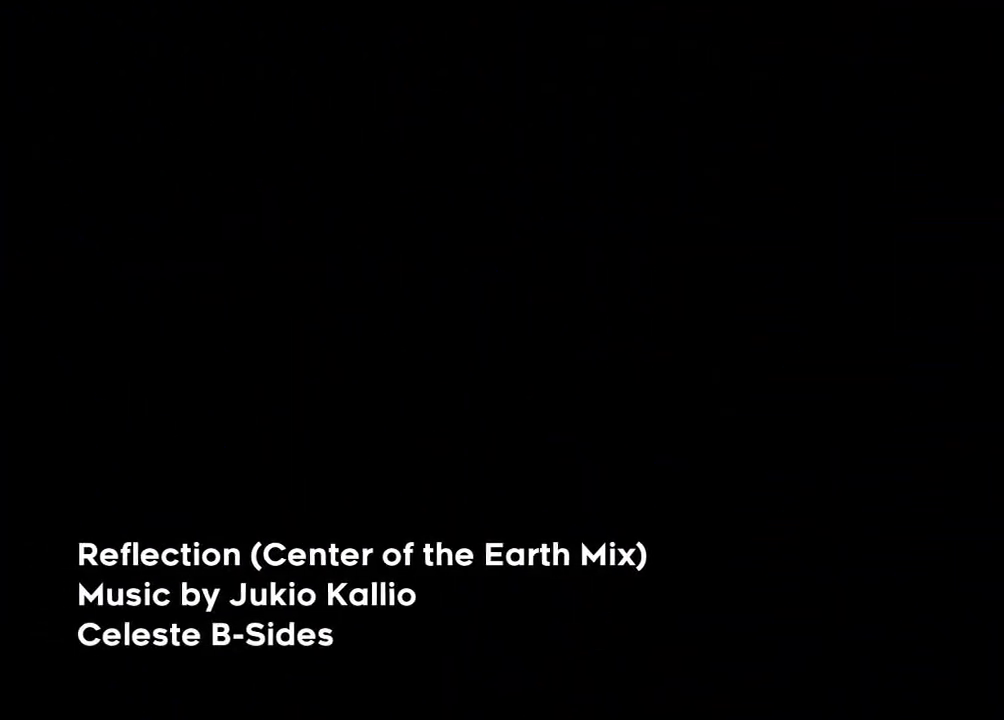
{"buttons": [], "left_stick": "center", "right_stick": "center", "events": [[33, "B", "down"], [183, "B", "up"]]}
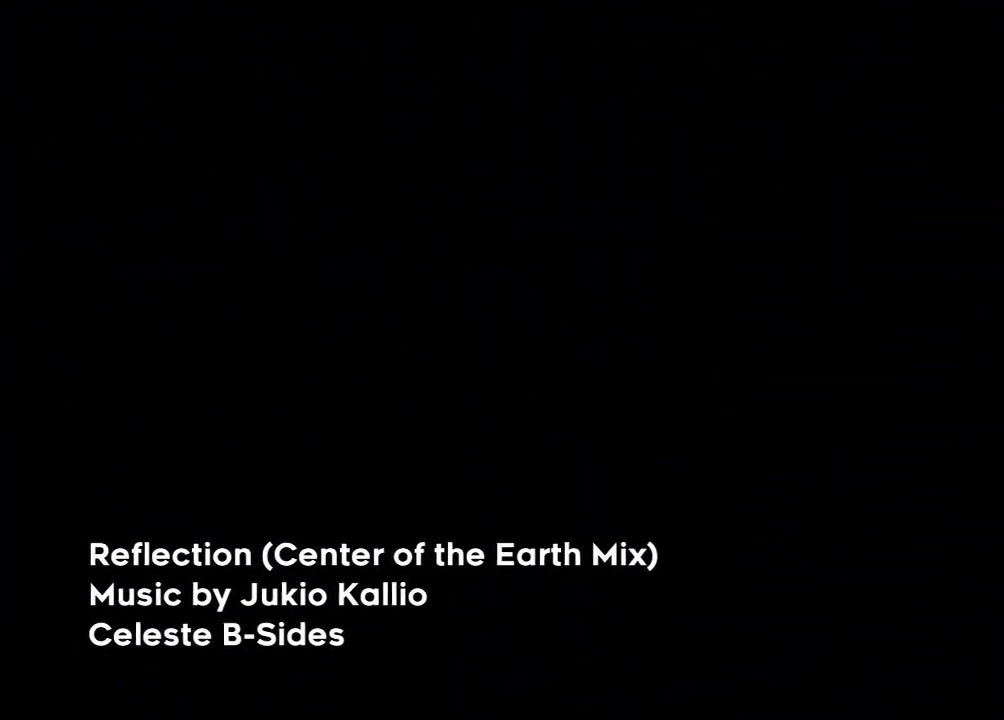
{"buttons": [], "left_stick": "center", "right_stick": "center", "events": []}
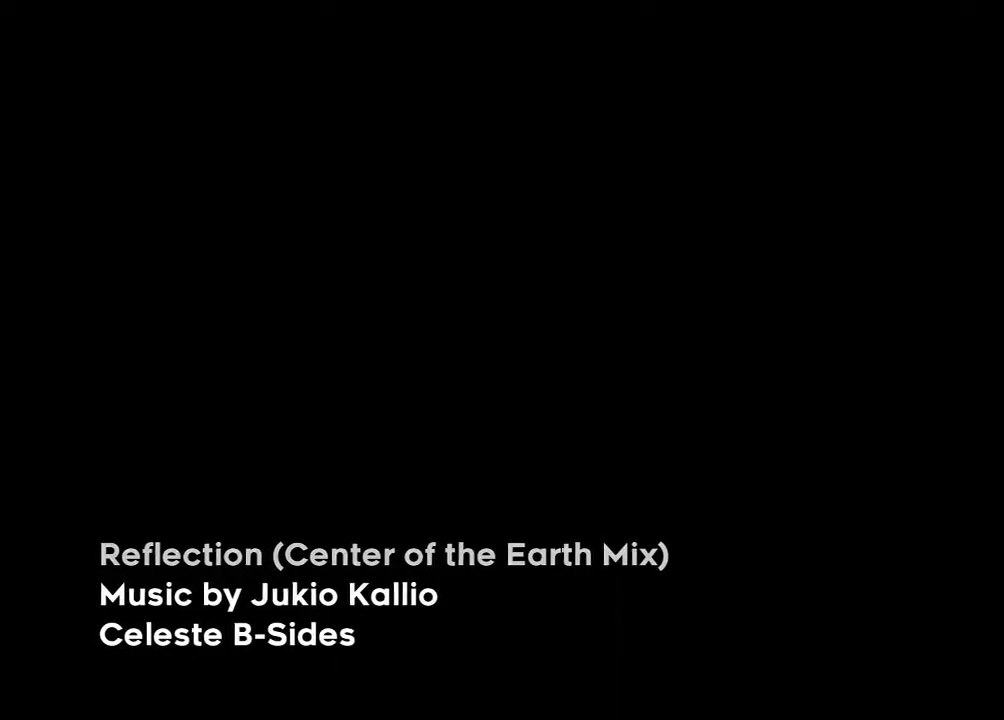
{"buttons": [], "left_stick": "center", "right_stick": "center", "events": []}
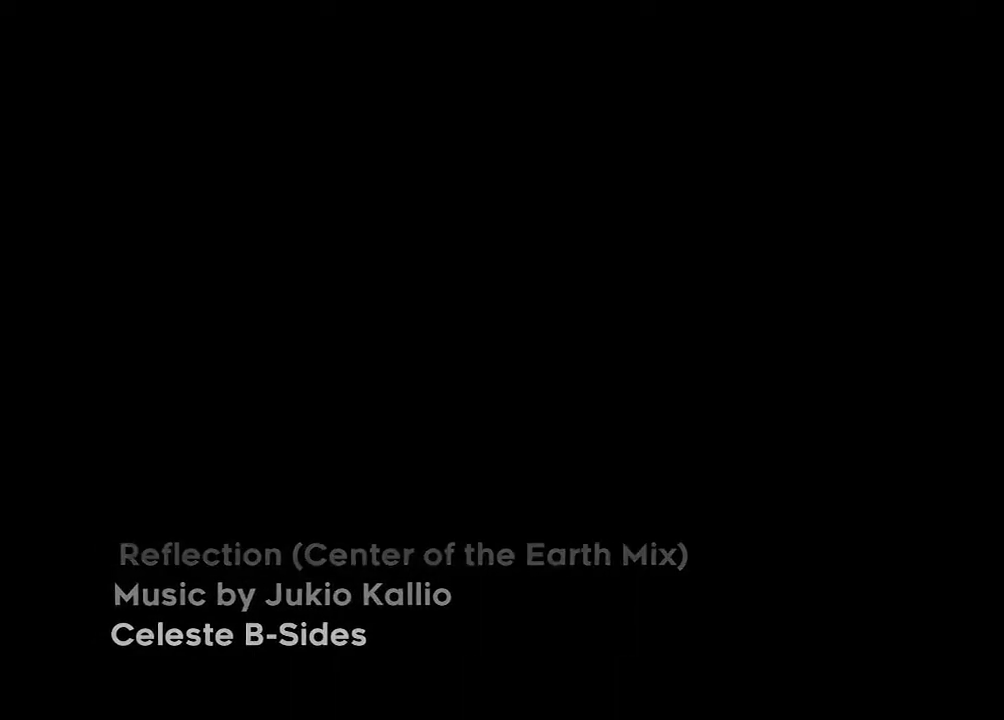
{"buttons": [], "left_stick": "center", "right_stick": "center", "events": []}
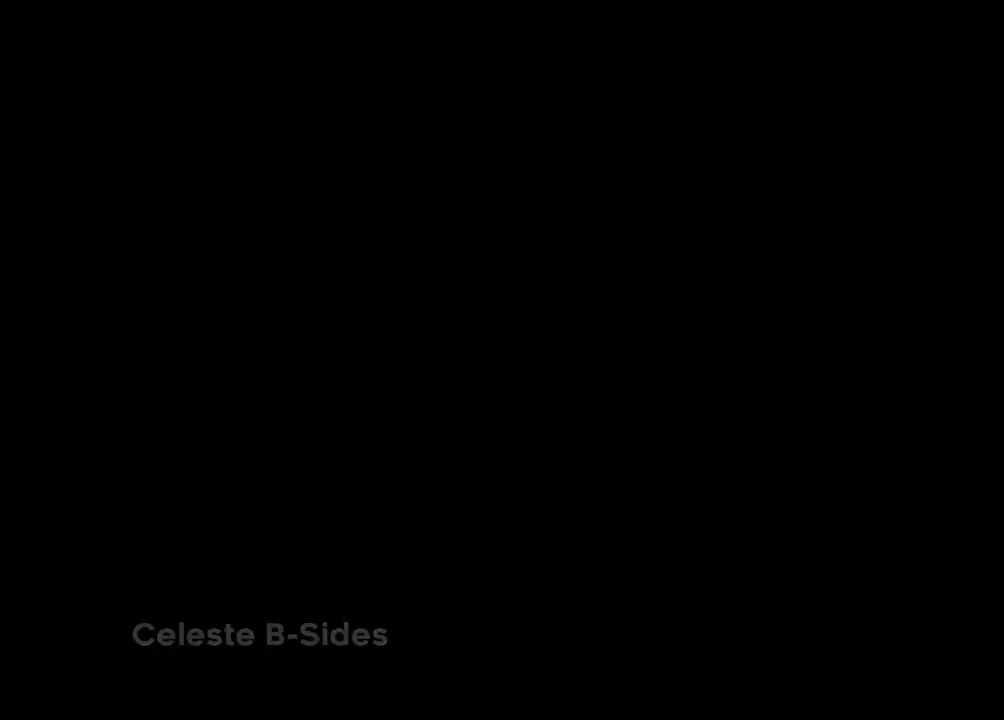
{"buttons": [], "left_stick": "center", "right_stick": "center", "events": []}
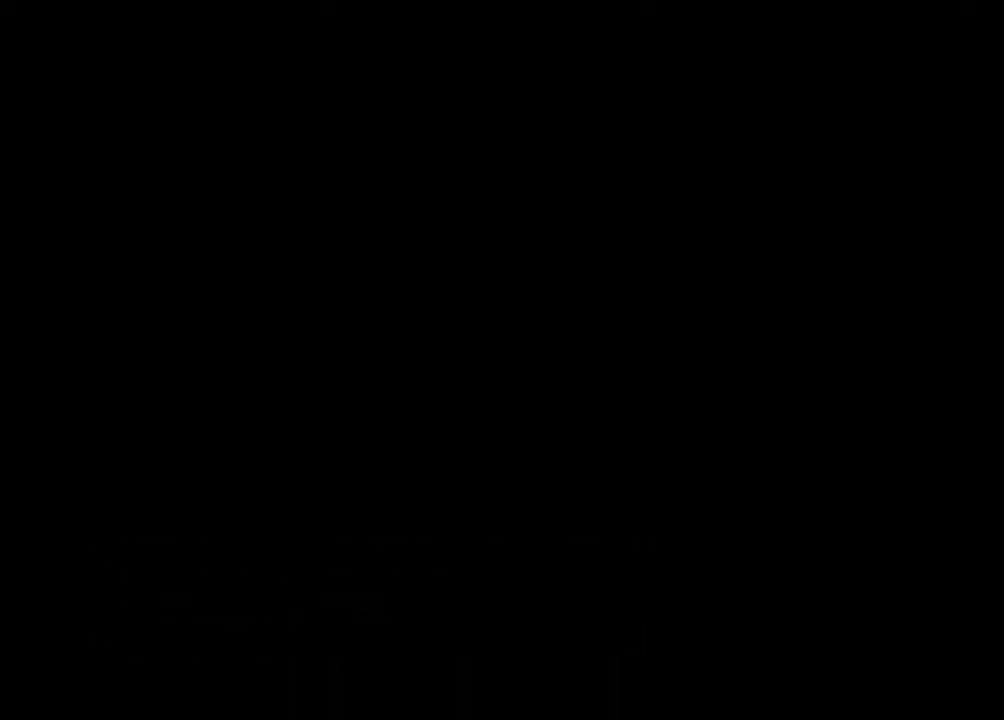
{"buttons": ["DPAD_DOWN", "DPAD_RIGHT"], "left_stick": "center", "right_stick": "center", "events": [[267, "DPAD_DOWN", "down"], [300, "Y", "down"], [450, "Y", "up"], [500, "DPAD_RIGHT", "down"]]}
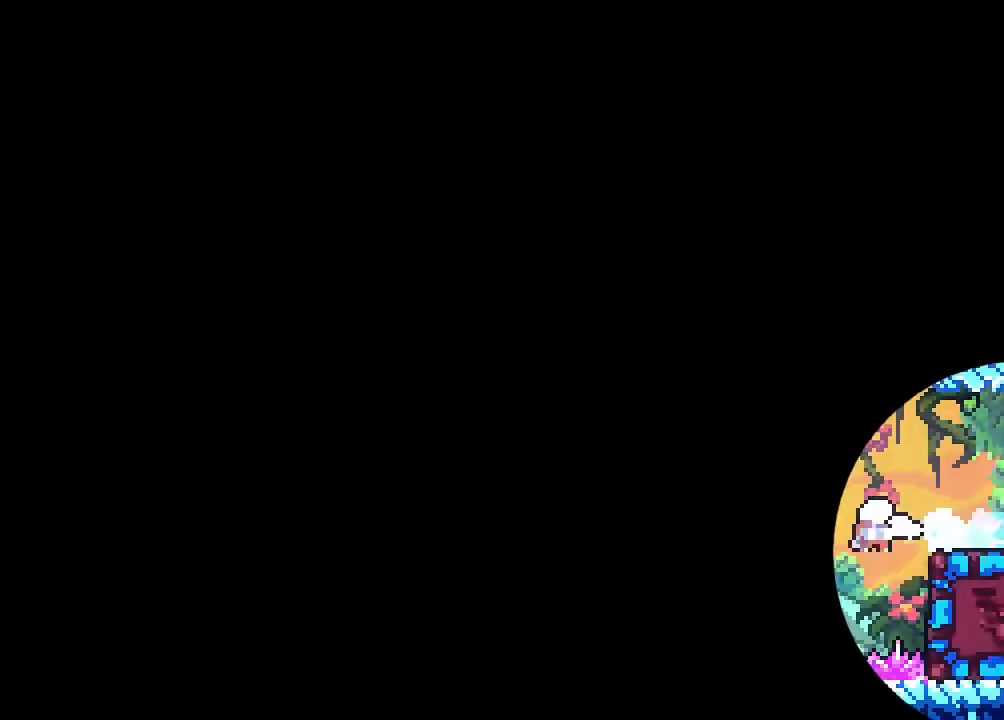
{"buttons": ["DPAD_RIGHT"], "left_stick": "center", "right_stick": "center", "events": [[50, "Y", "down"], [200, "Y", "up"], [350, "DPAD_DOWN", "up"]]}
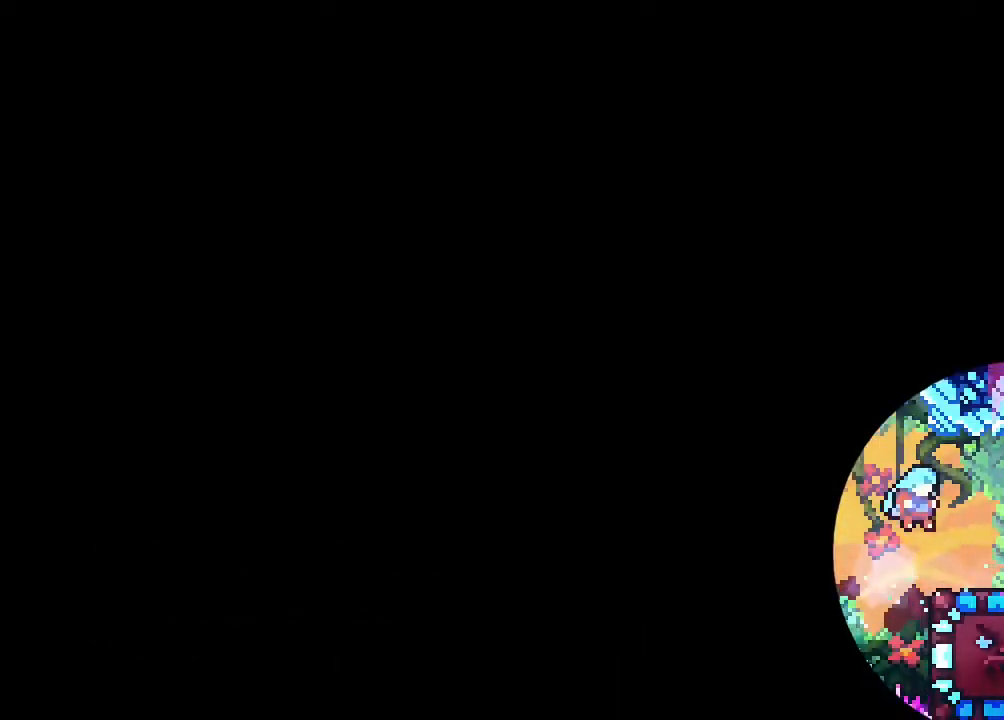
{"buttons": [], "left_stick": "center", "right_stick": "center", "events": [[117, "DPAD_RIGHT", "up"]]}
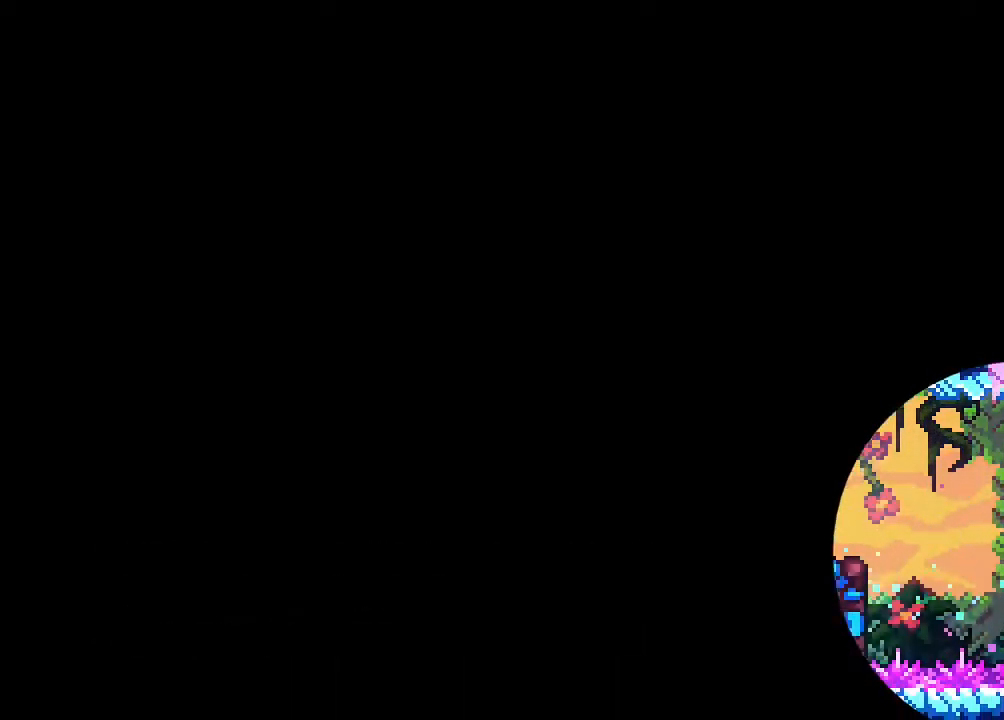
{"buttons": [], "left_stick": "center", "right_stick": "center", "events": []}
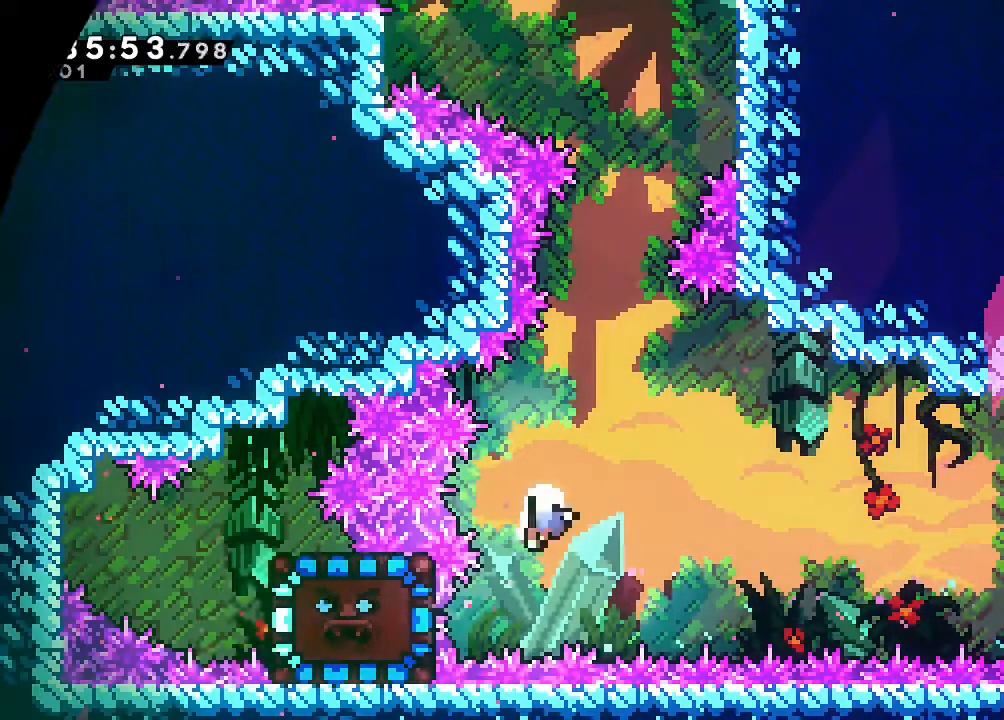
{"buttons": [], "left_stick": "center", "right_stick": "center", "events": []}
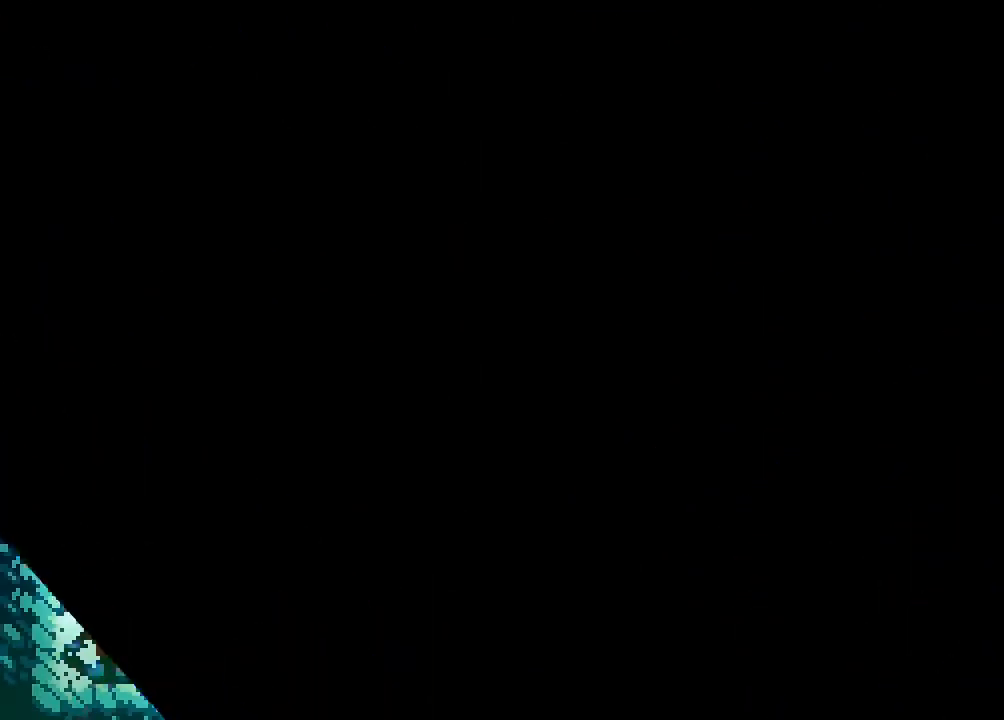
{"buttons": [], "left_stick": "center", "right_stick": "center", "events": []}
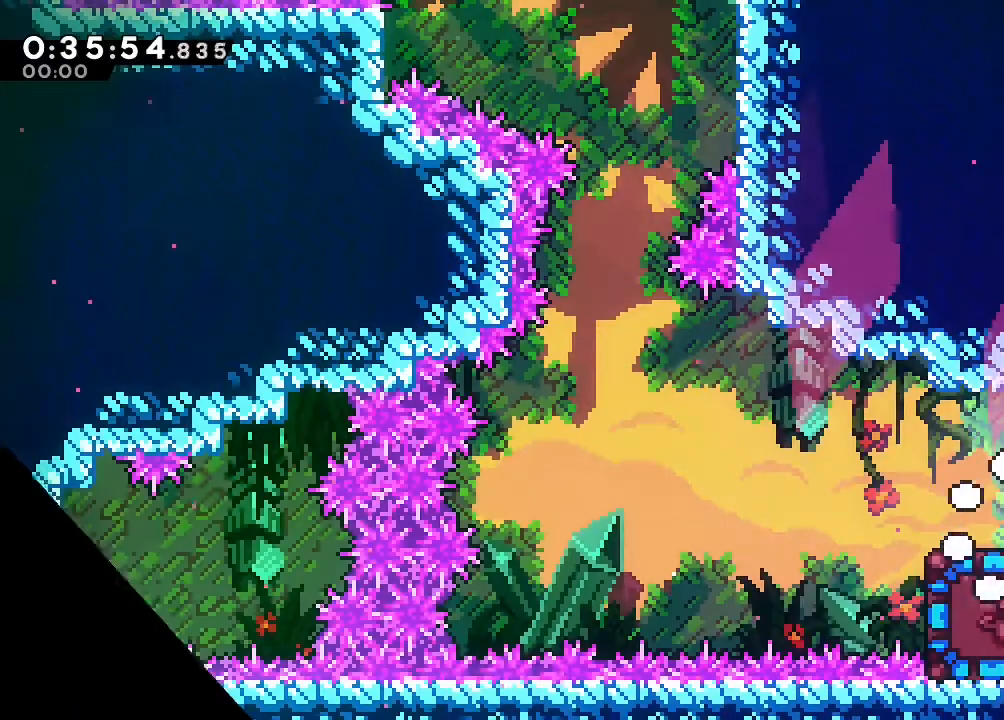
{"buttons": [], "left_stick": "center", "right_stick": "center", "events": [[100, "A", "down"], [167, "A", "up"], [233, "A", "down"], [283, "A", "up"]]}
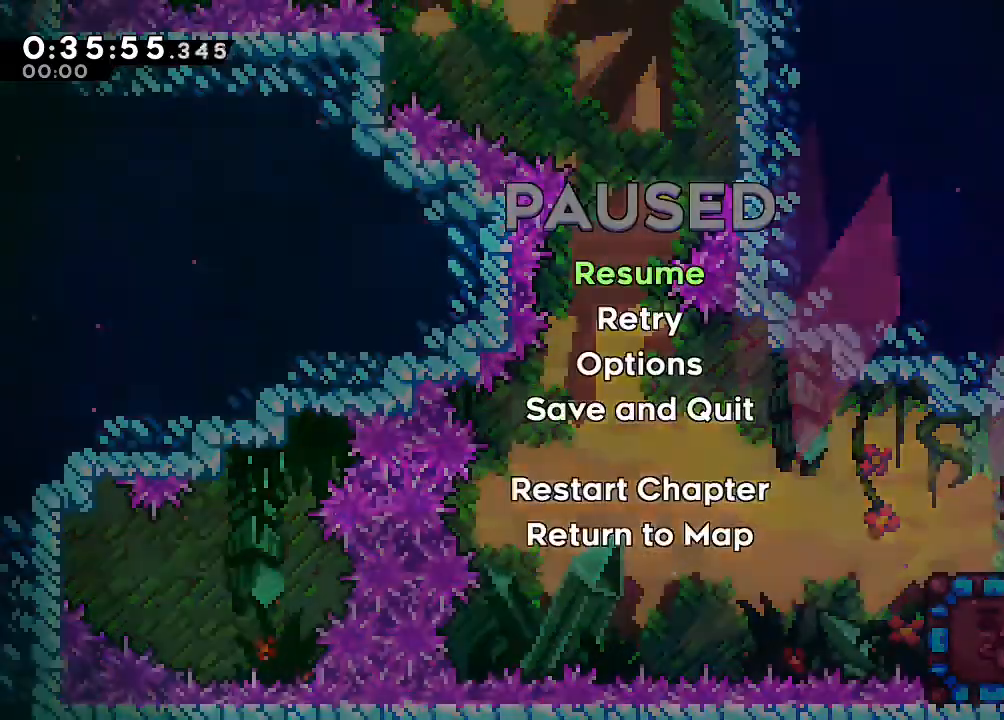
{"buttons": ["B"], "left_stick": "center", "right_stick": "center", "events": [[200, "B", "down"]]}
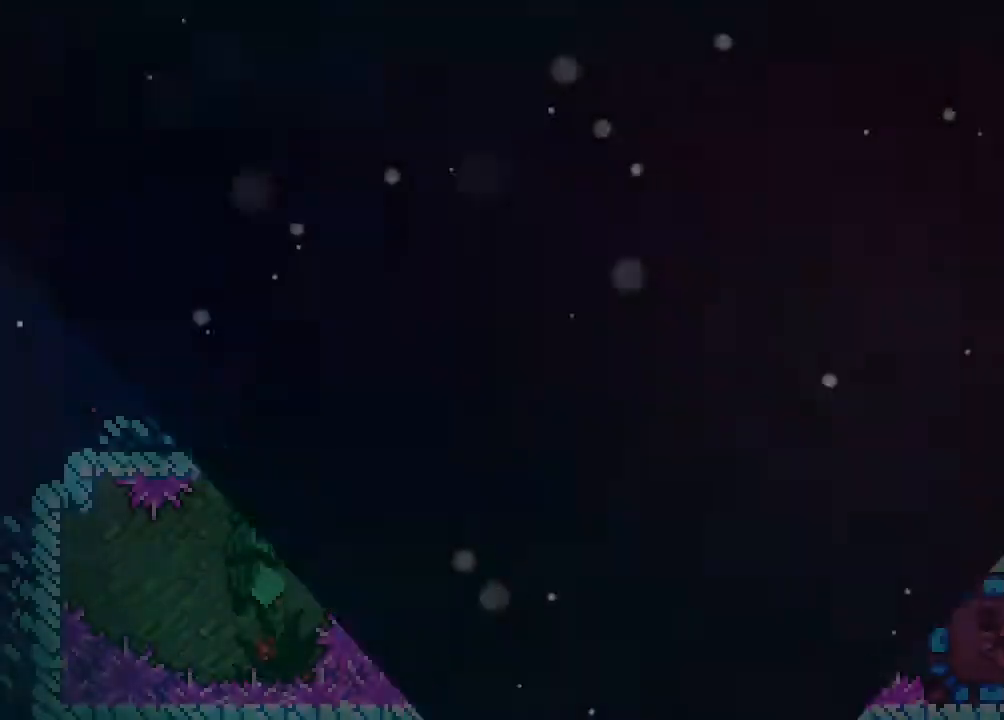
{"buttons": ["B"], "left_stick": "center", "right_stick": "center", "events": [[33, "B", "up"], [67, "B", "down"], [183, "B", "up"], [250, "B", "down"], [350, "B", "up"], [433, "B", "down"]]}
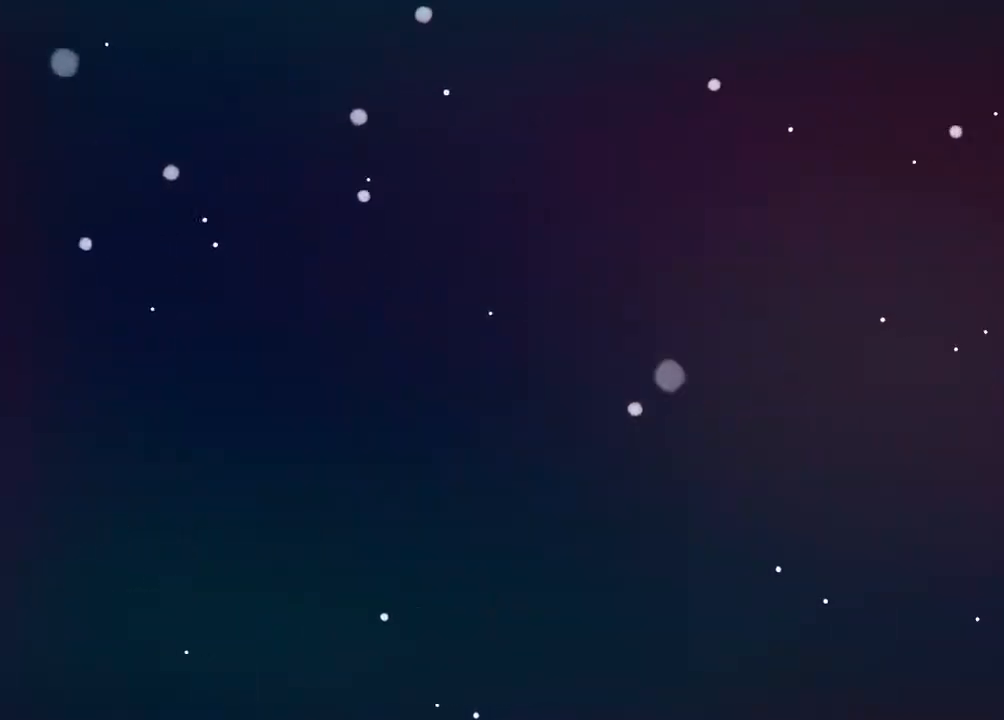
{"buttons": [], "left_stick": "center", "right_stick": "center", "events": [[33, "B", "up"], [100, "B", "down"], [217, "B", "up"]]}
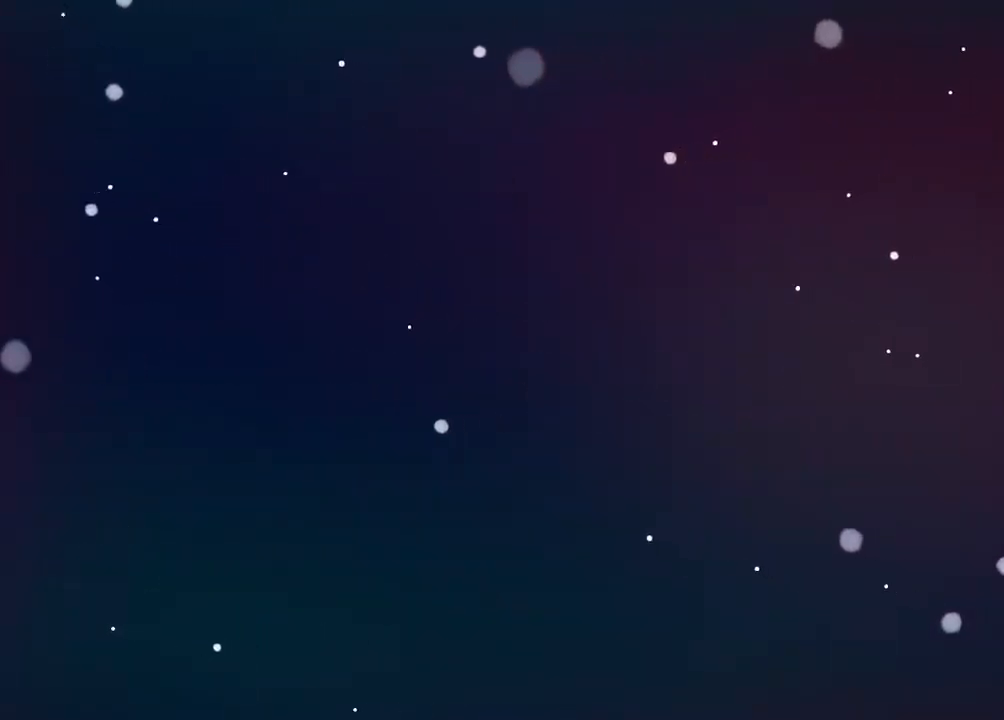
{"buttons": [], "left_stick": "center", "right_stick": "center", "events": []}